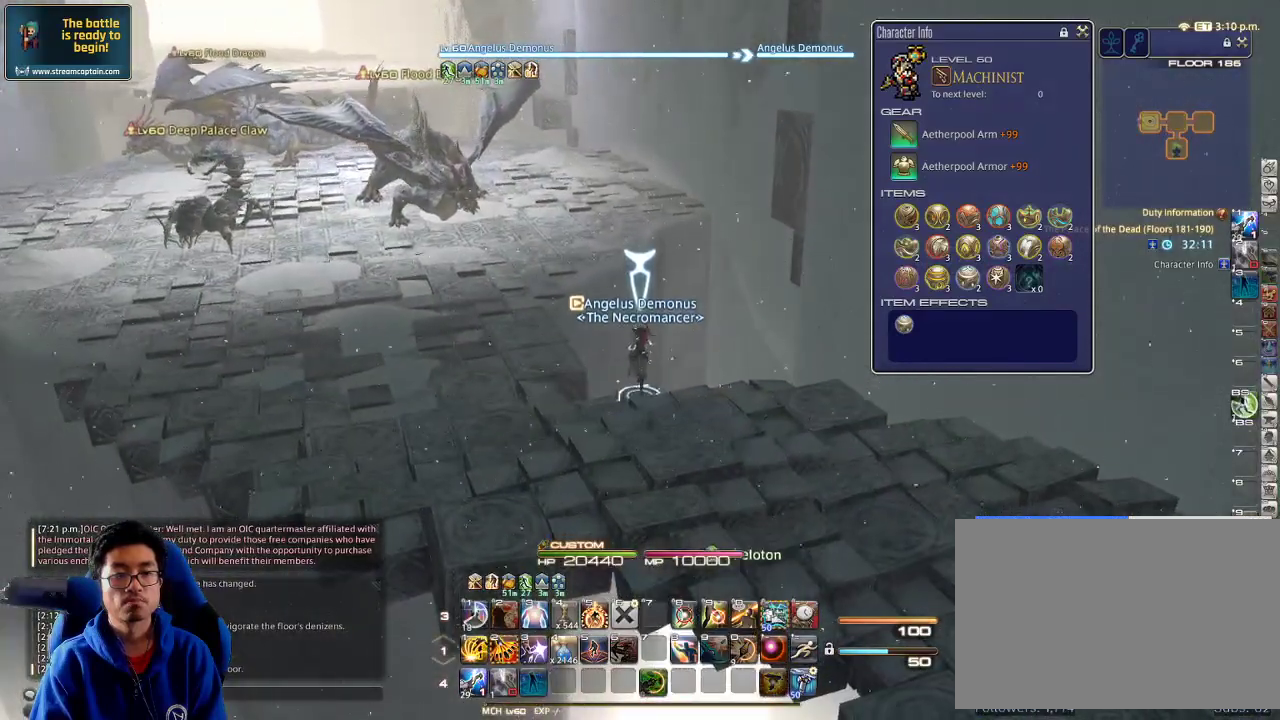
Gameplay with keyboard; each line is a JSON object with the keys held at the frame after it. "events" lists presses ("down") and releases ("up") of ".", "/", "0", "1", "2", "3", "4", "5", "6", "7", "8", "9", "a", "alt_l", "alt_r", "b", "backslash", "backspace", "c", "caps_lock", "comma", "ctrl_l", "ctrl_r", "d", "down", "e", "equals", "escape", "f", "f1", "f10", "f11", "f12", "f2", "f3", "f4", "f5", "f6", "f7", "f8", "f9", "g", "h", "i", "j", "k", "l", "lbracket", "left", "m", "minus", "n", "o", "p", "q", "quote", "r", "rbracket", "return", "right", "s", "semicolon", "shift_l", "shift_r", "space", "super", "t", "tab", "tilde", "u", "up", "v", "w", "x", "y" and "z" between this image and that frame as [ms after this image, input, new state], when the widget could be followed in between. No other keys are recorded. Mouse input is not recorded.
{"keys": ["a", "w"], "events": [[200, "w", "up"], [267, "a", "down"], [367, "rbracket", "down"], [467, "rbracket", "up"], [467, "w", "down"]]}
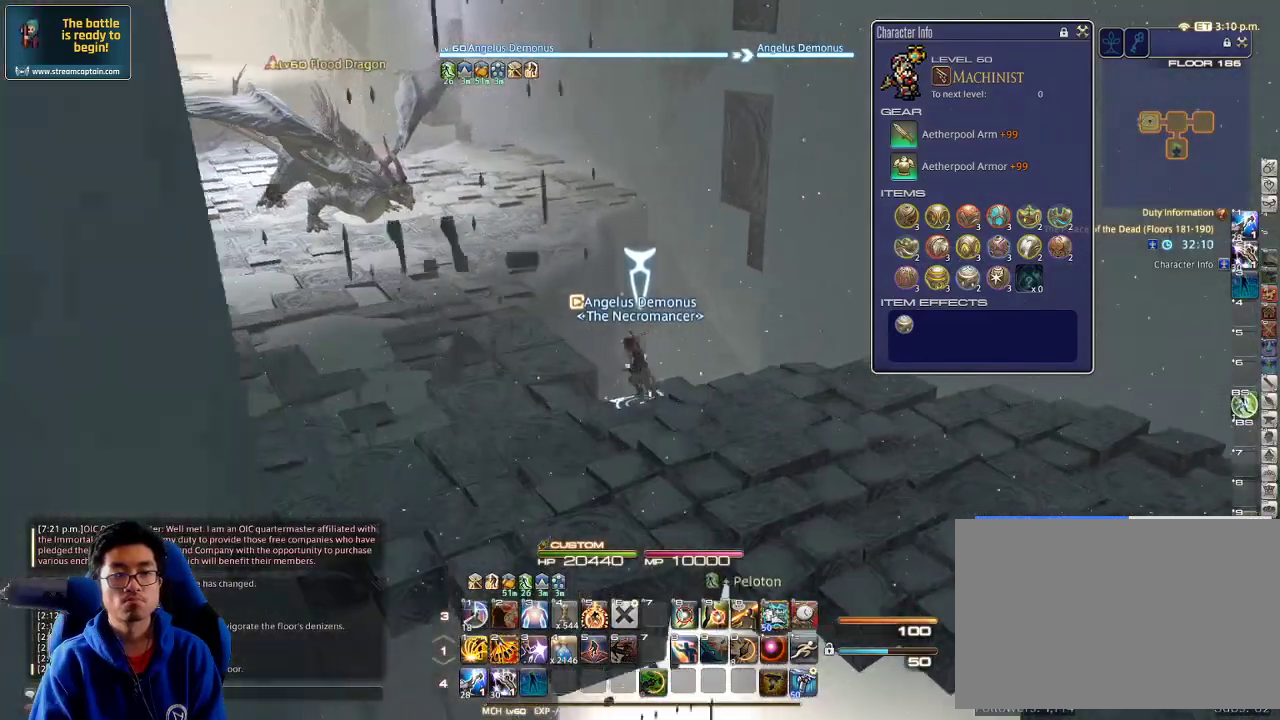
{"keys": [], "events": [[200, "a", "up"], [267, "w", "up"]]}
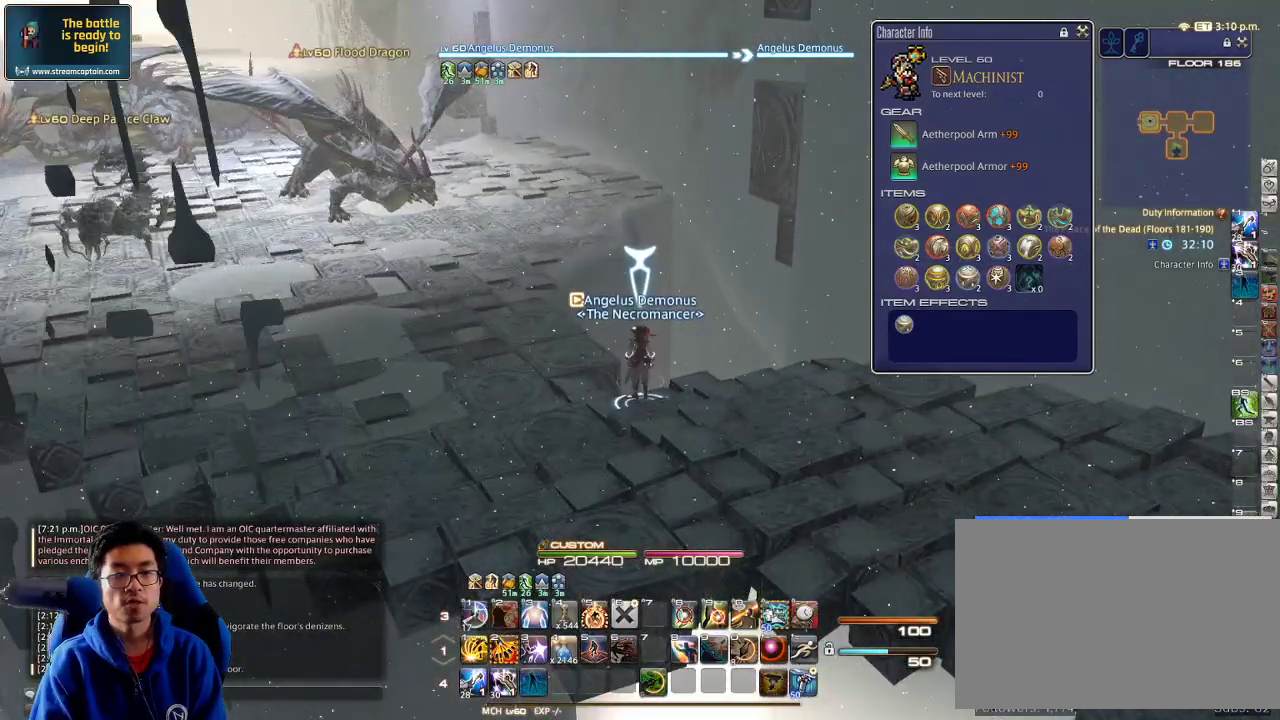
{"keys": ["d", "rbracket", "s"], "events": [[167, "s", "down"], [233, "d", "down"], [300, "rbracket", "down"]]}
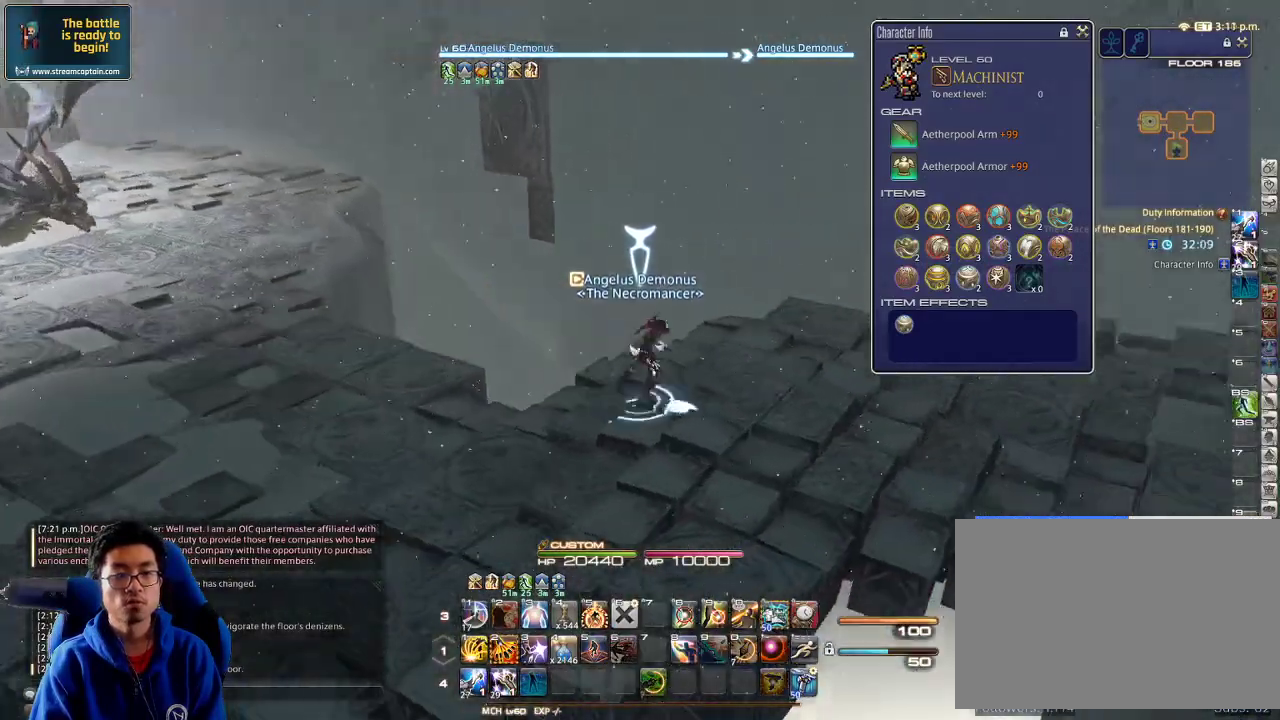
{"keys": ["d", "rbracket", "w"], "events": [[200, "s", "up"], [433, "w", "down"]]}
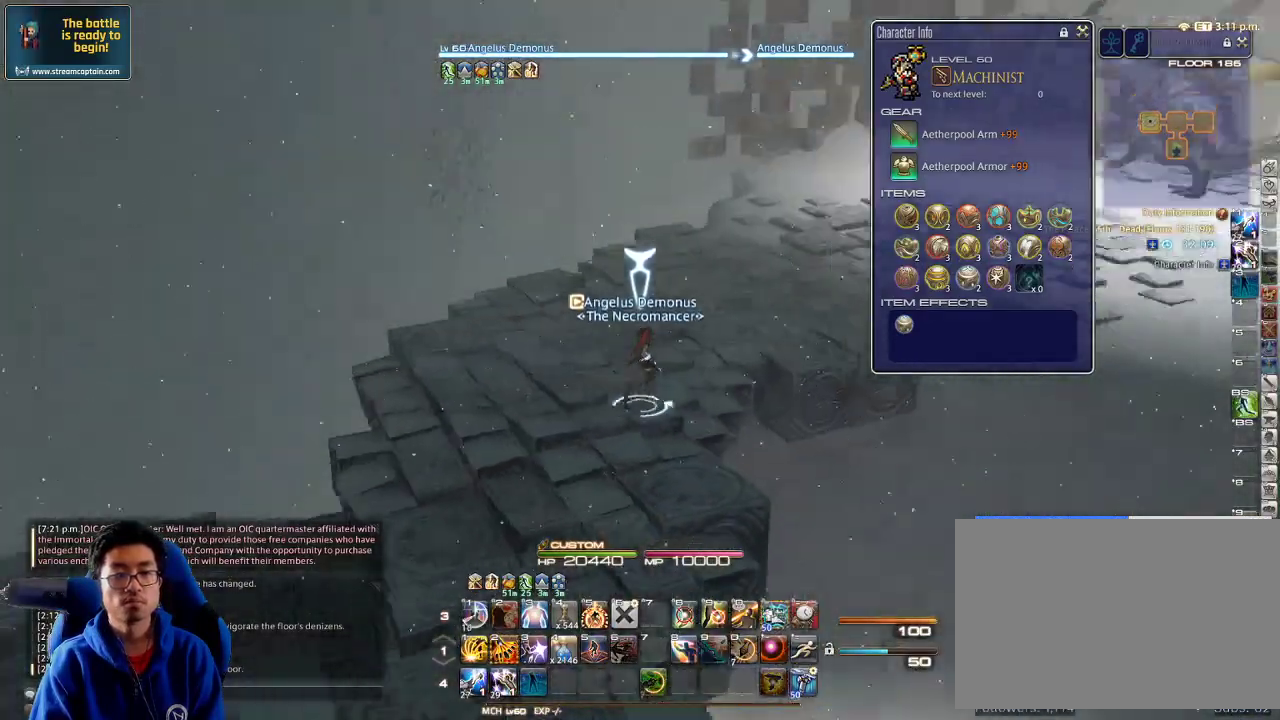
{"keys": ["w"], "events": [[233, "d", "up"], [333, "rbracket", "up"]]}
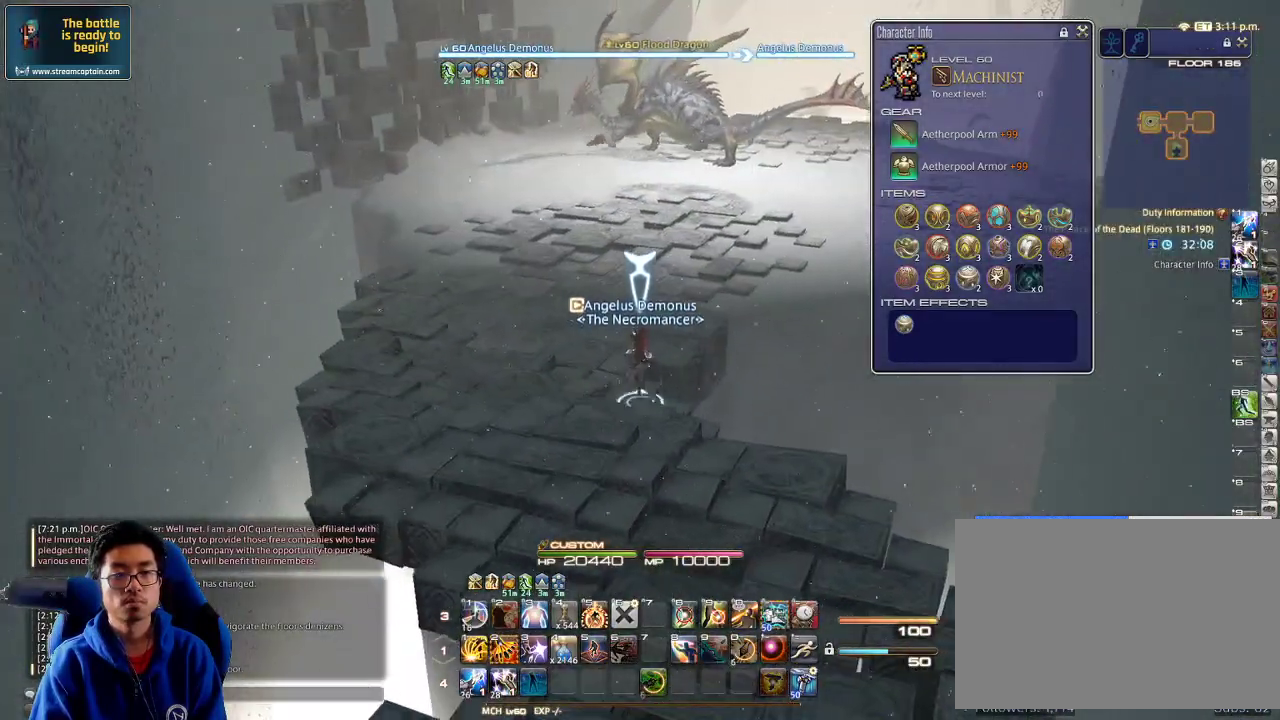
{"keys": ["rbracket", "w"], "events": [[400, "rbracket", "down"]]}
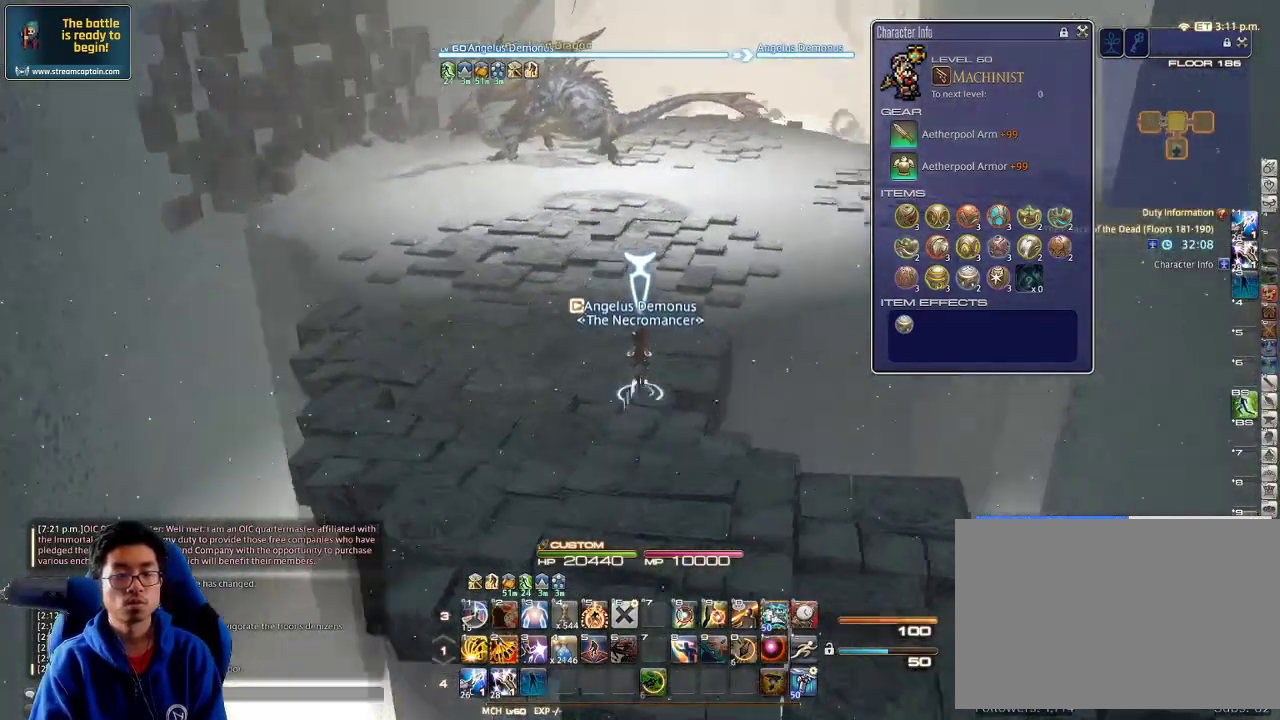
{"keys": ["w"], "events": [[67, "rbracket", "up"]]}
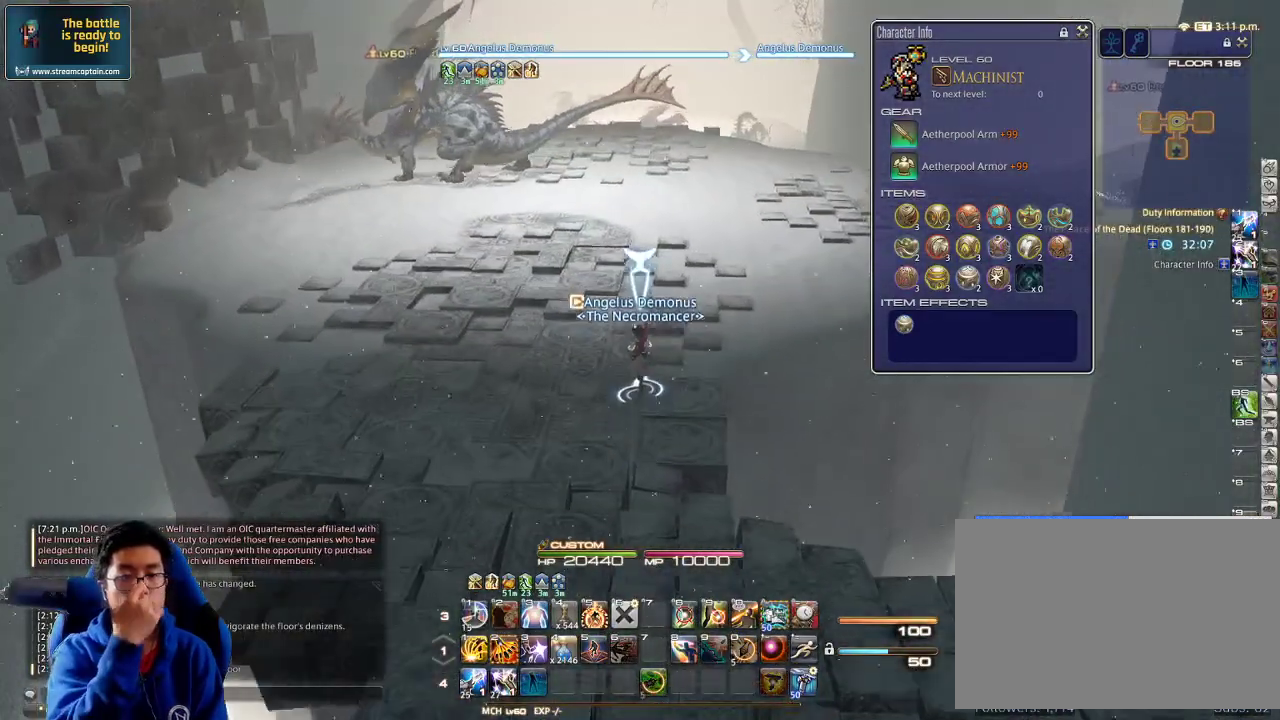
{"keys": ["d", "w"], "events": [[367, "d", "down"]]}
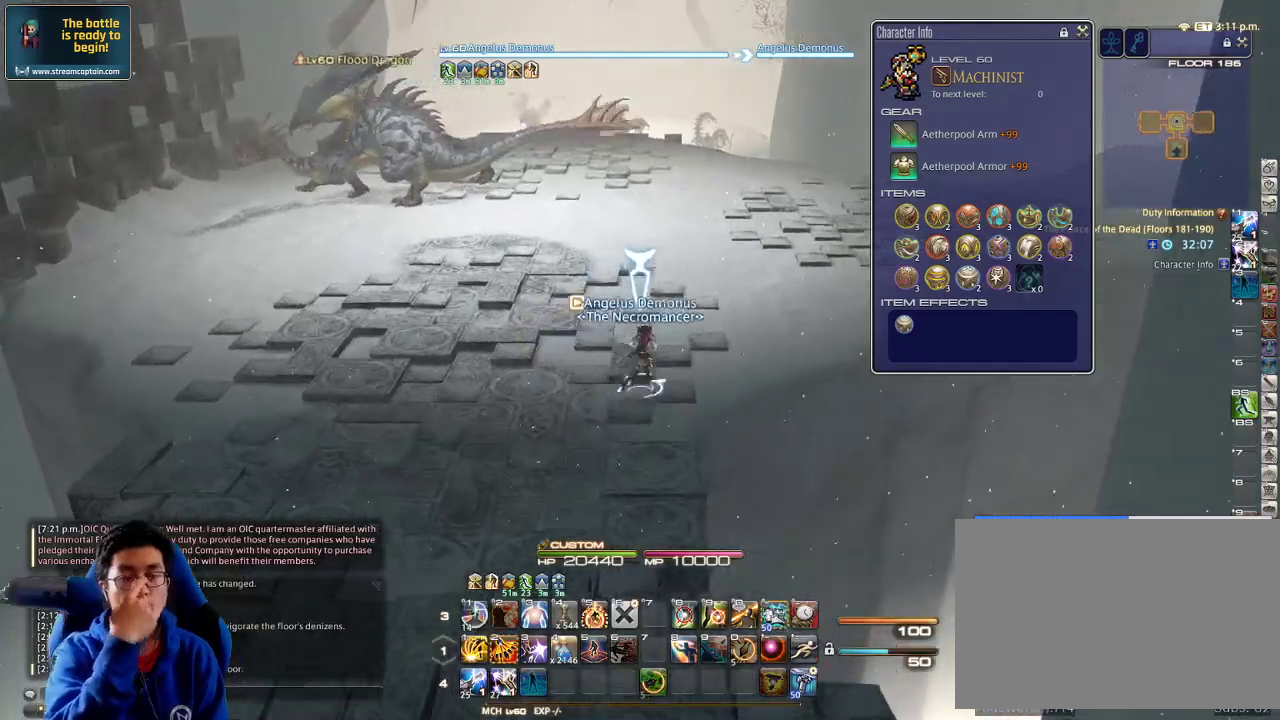
{"keys": ["d", "w"], "events": []}
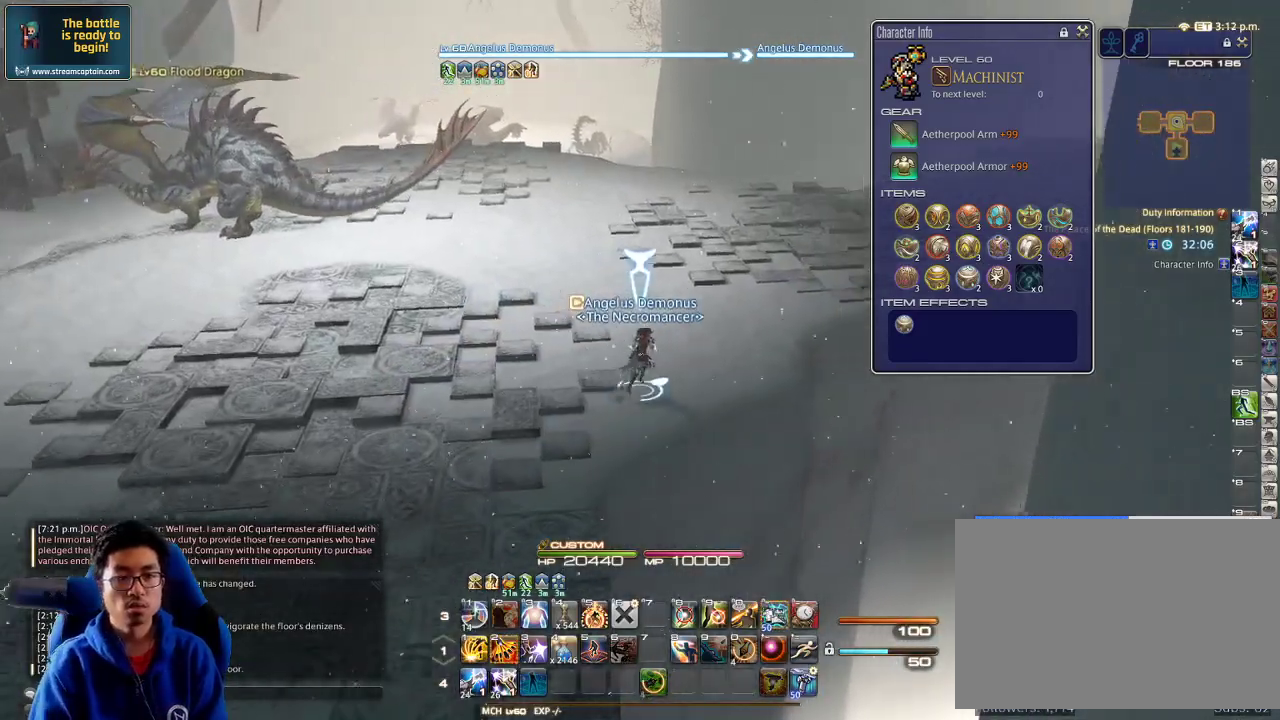
{"keys": ["d", "w"], "events": [[233, "rbracket", "down"], [333, "rbracket", "up"]]}
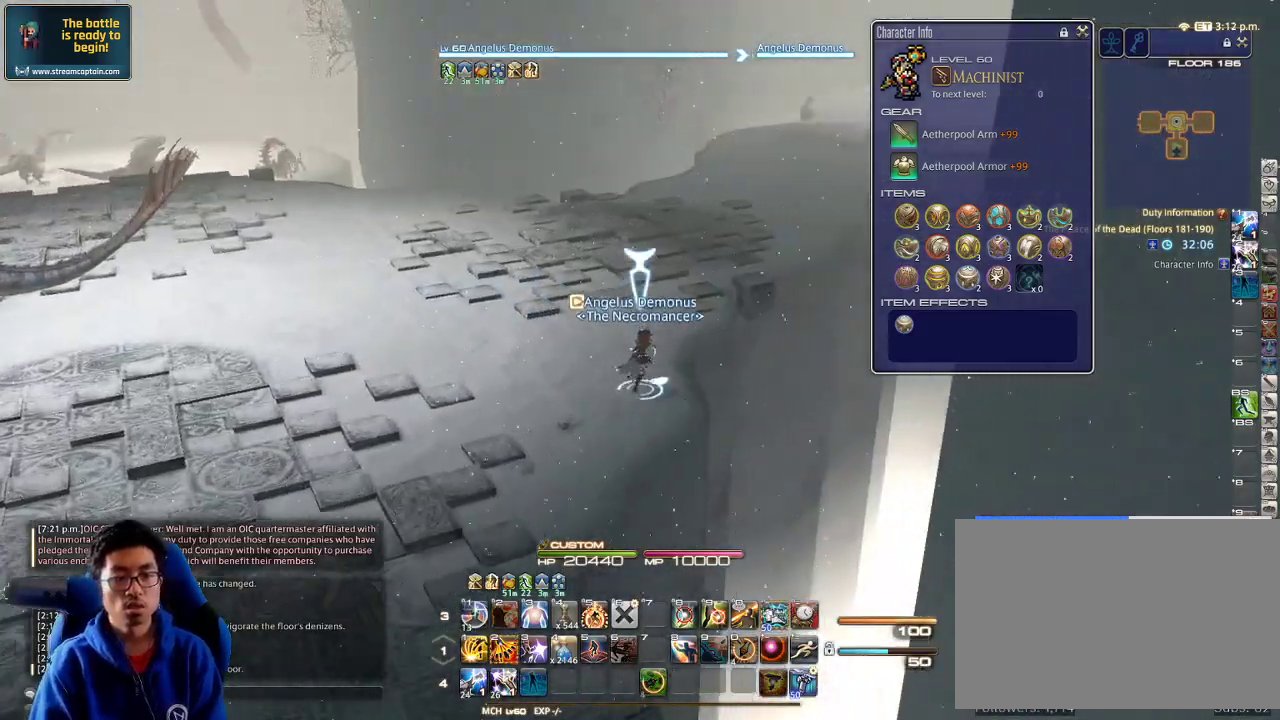
{"keys": ["w"], "events": [[267, "rbracket", "down"], [333, "d", "up"], [433, "rbracket", "up"]]}
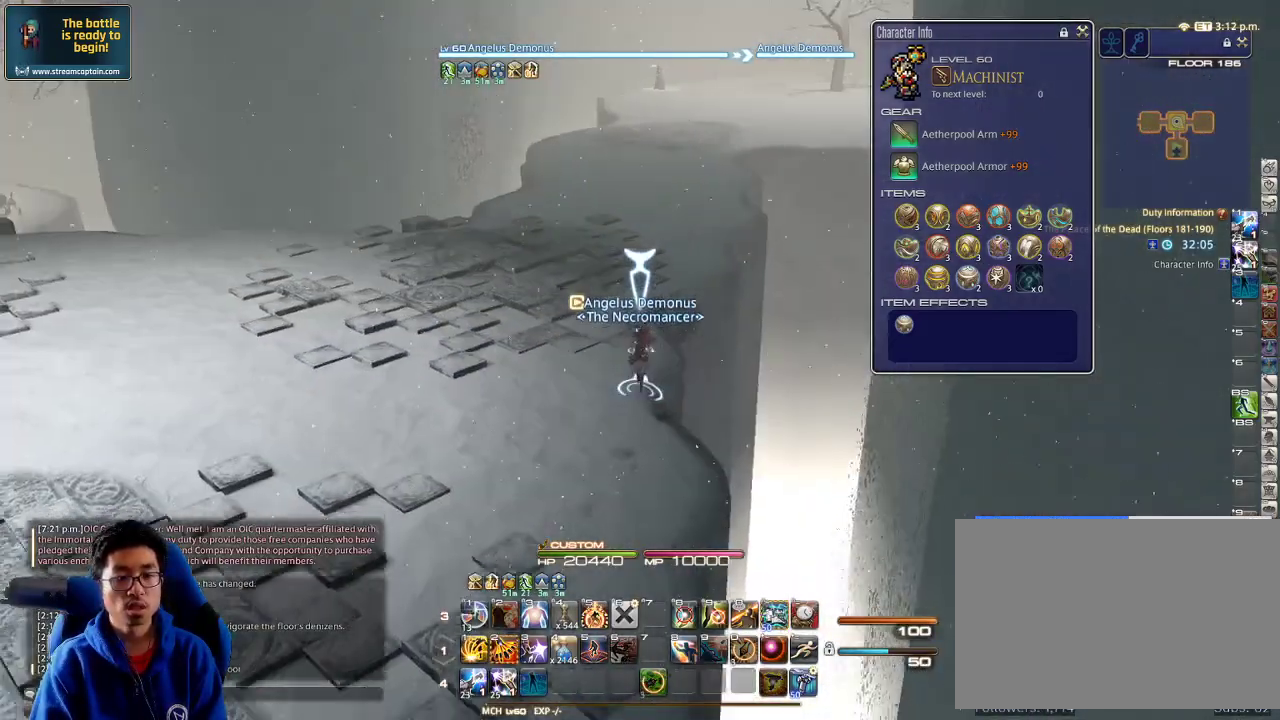
{"keys": ["w"], "events": []}
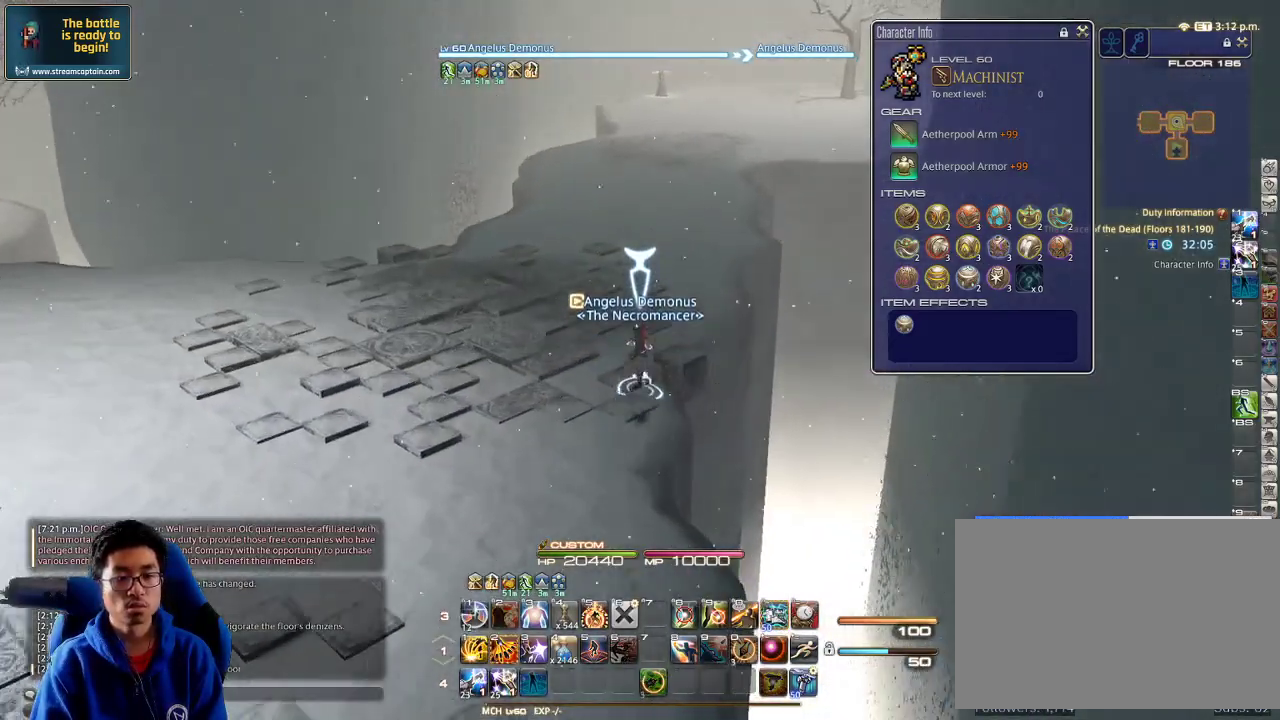
{"keys": ["w"], "events": []}
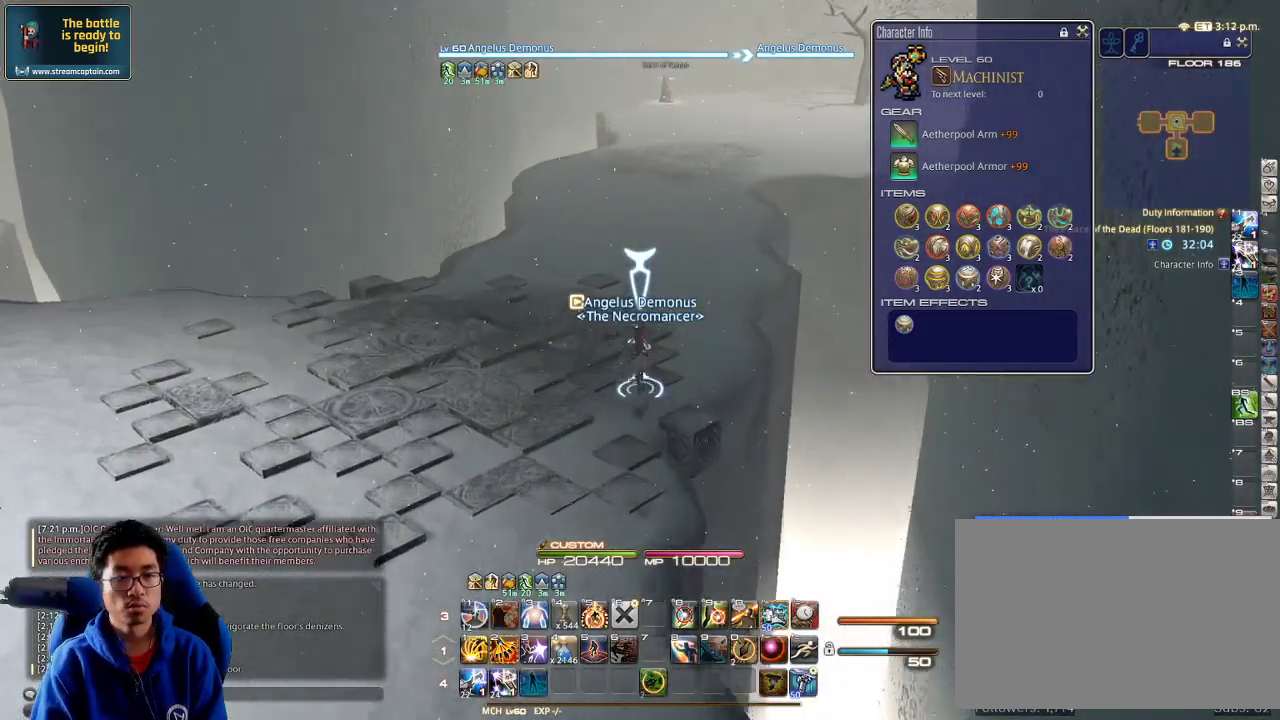
{"keys": ["w"], "events": [[67, "p", "down"], [400, "p", "up"]]}
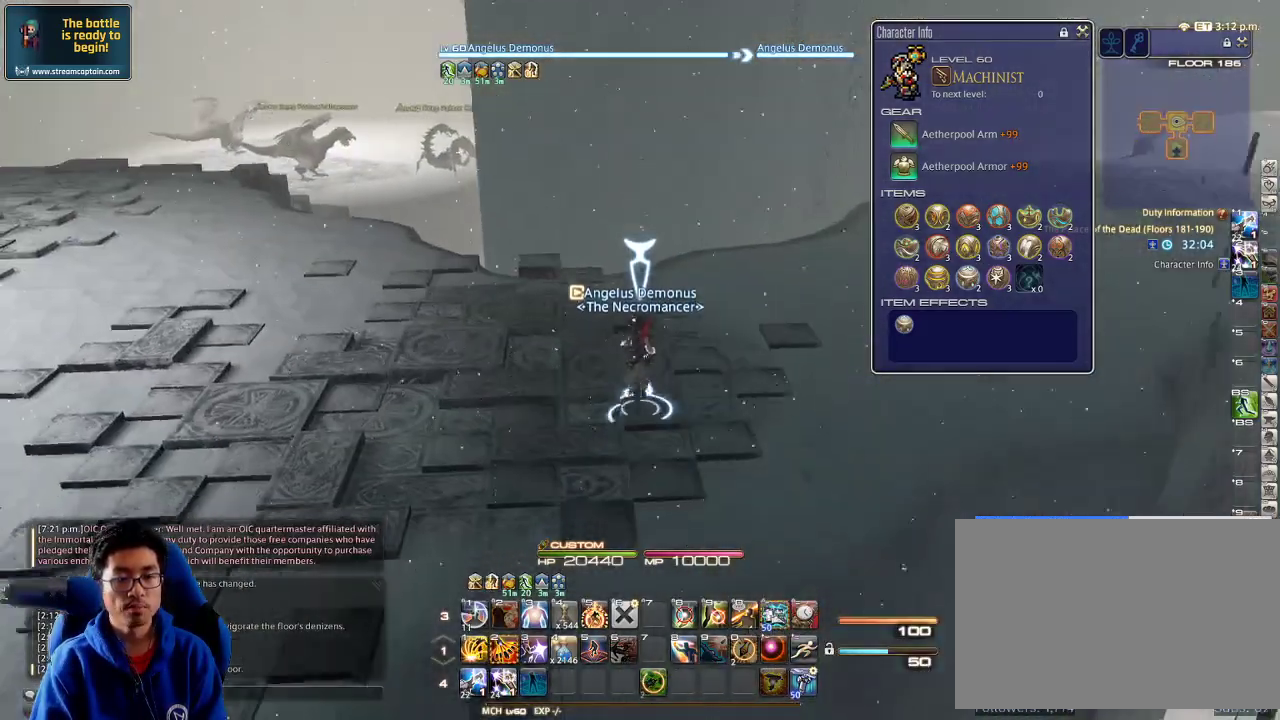
{"keys": ["w"], "events": [[200, "p", "down"], [433, "p", "up"]]}
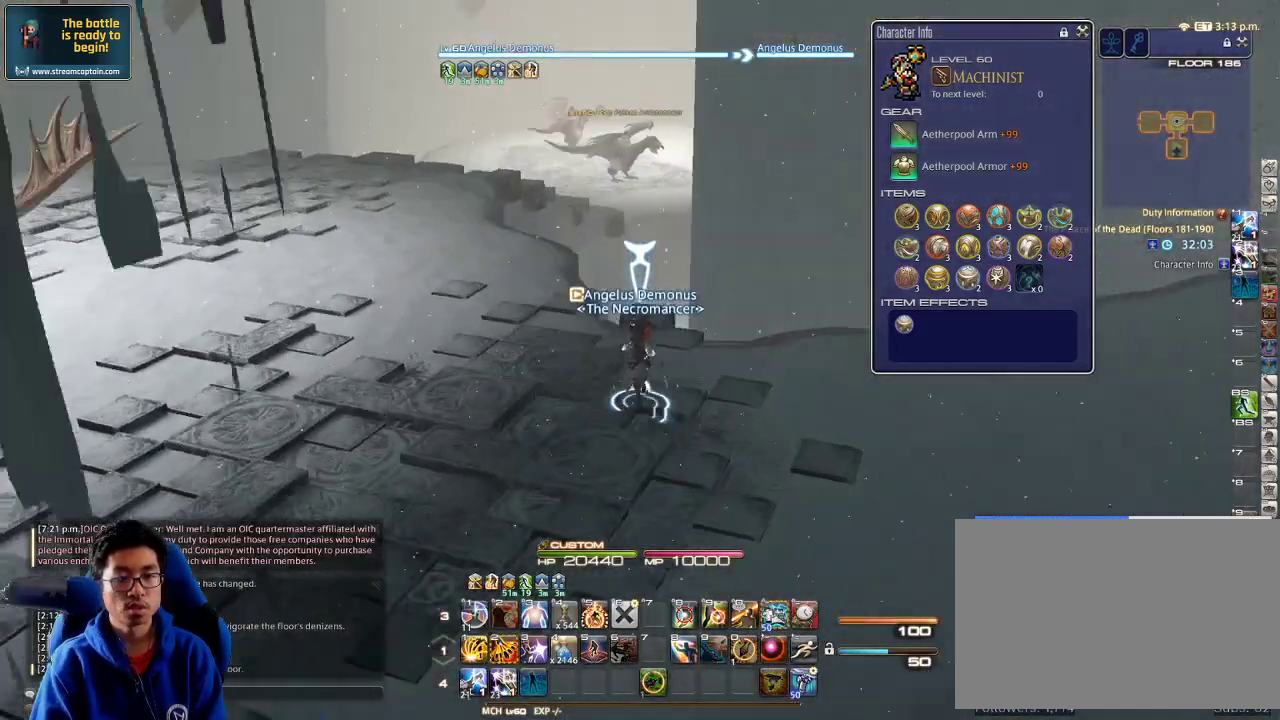
{"keys": ["a", "return", "w"], "events": [[33, "q", "down"], [133, "q", "up"], [333, "a", "down"], [500, "return", "down"]]}
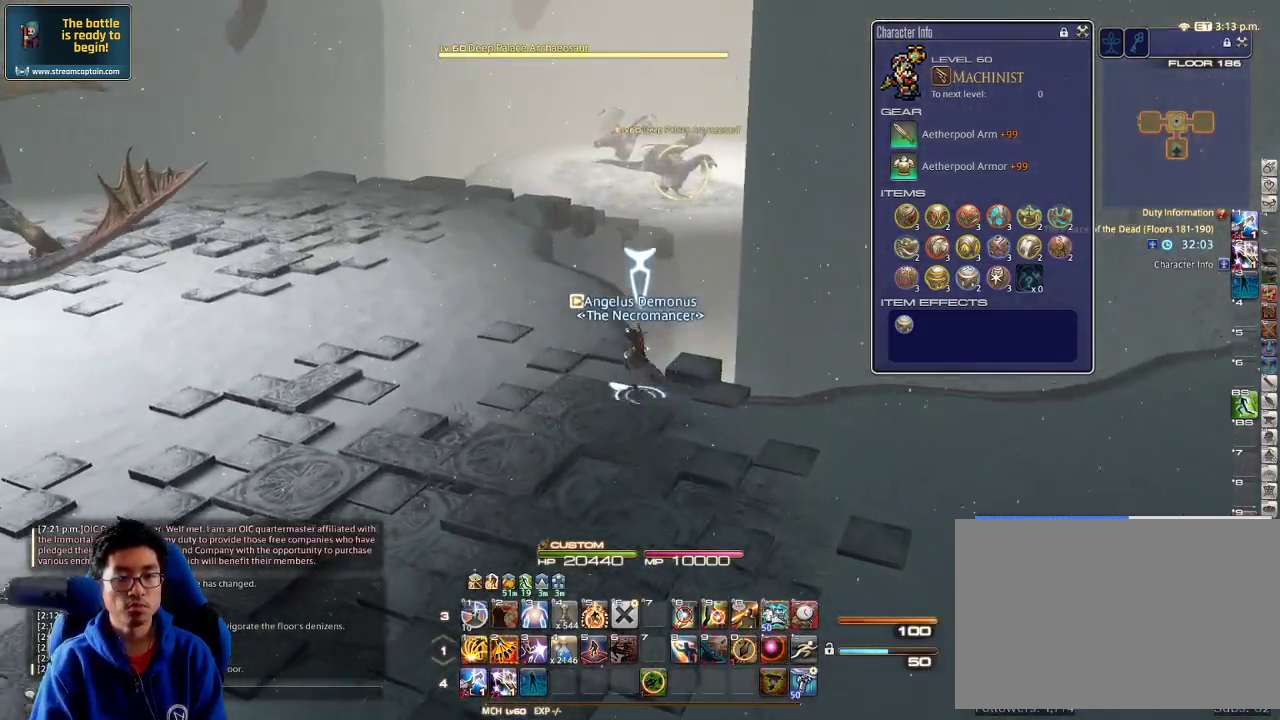
{"keys": ["w"], "events": [[100, "a", "up"], [100, "return", "up"], [200, "p", "down"], [333, "p", "up"]]}
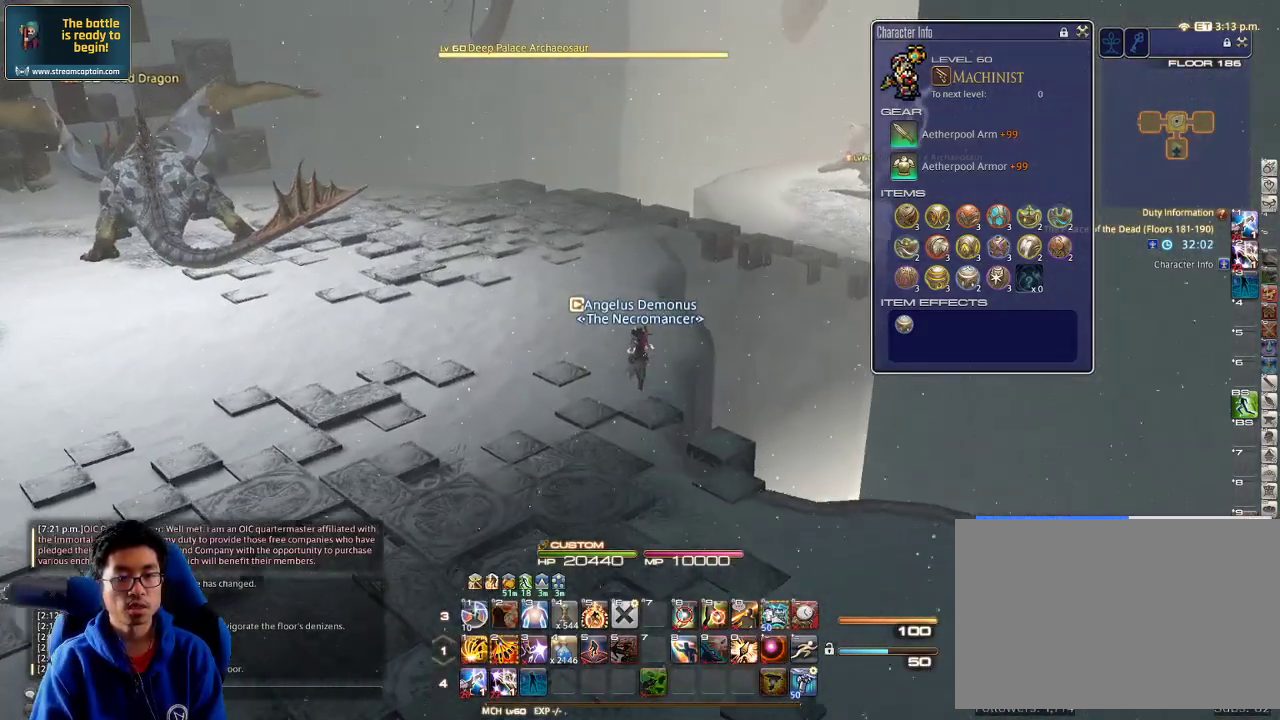
{"keys": ["alt_r", "w"], "events": [[133, "alt_r", "down"]]}
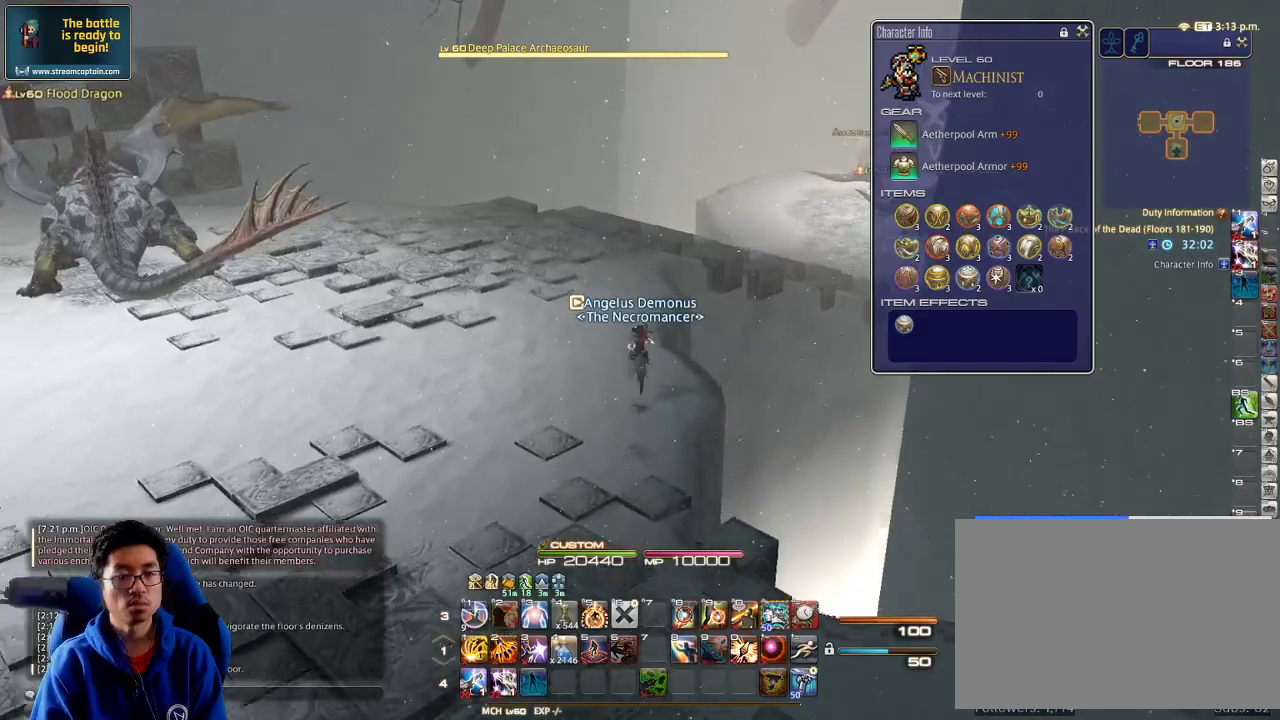
{"keys": ["alt_r", "w"], "events": []}
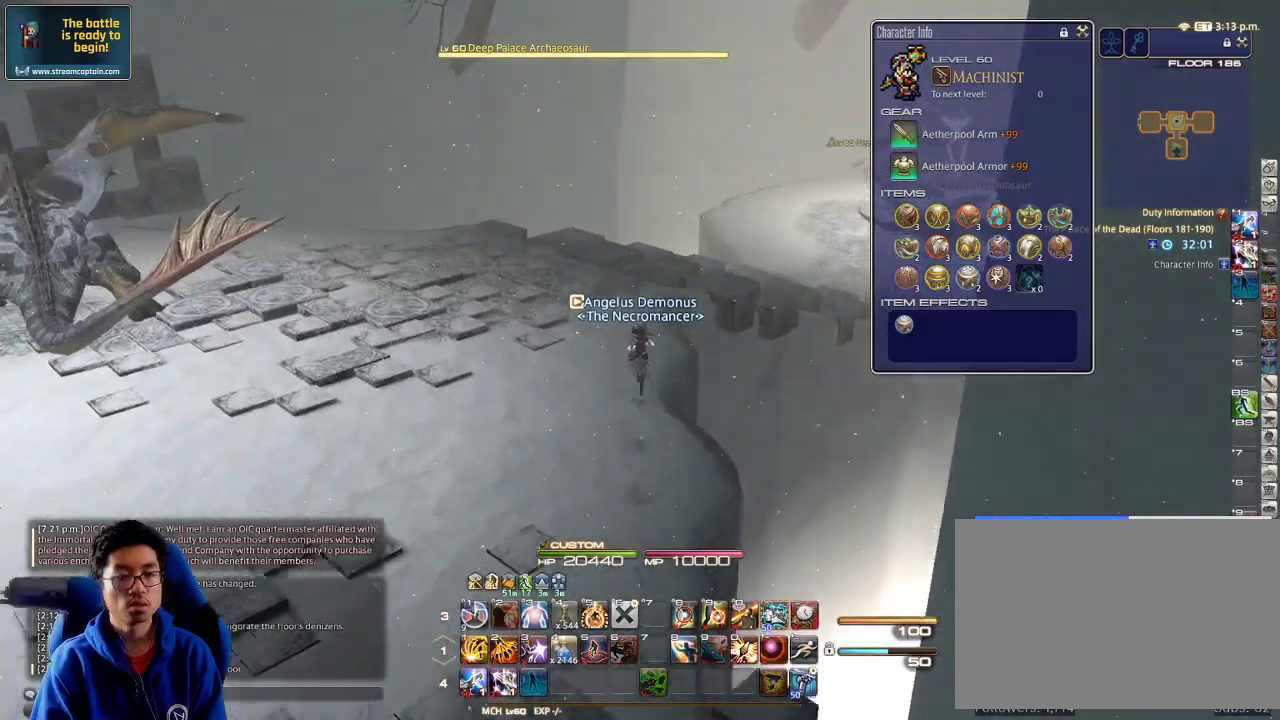
{"keys": ["a", "lbracket", "rbracket", "w"], "events": [[200, "4", "down"], [300, "4", "up"], [300, "alt_r", "up"], [400, "rbracket", "down"], [500, "a", "down"], [500, "lbracket", "down"]]}
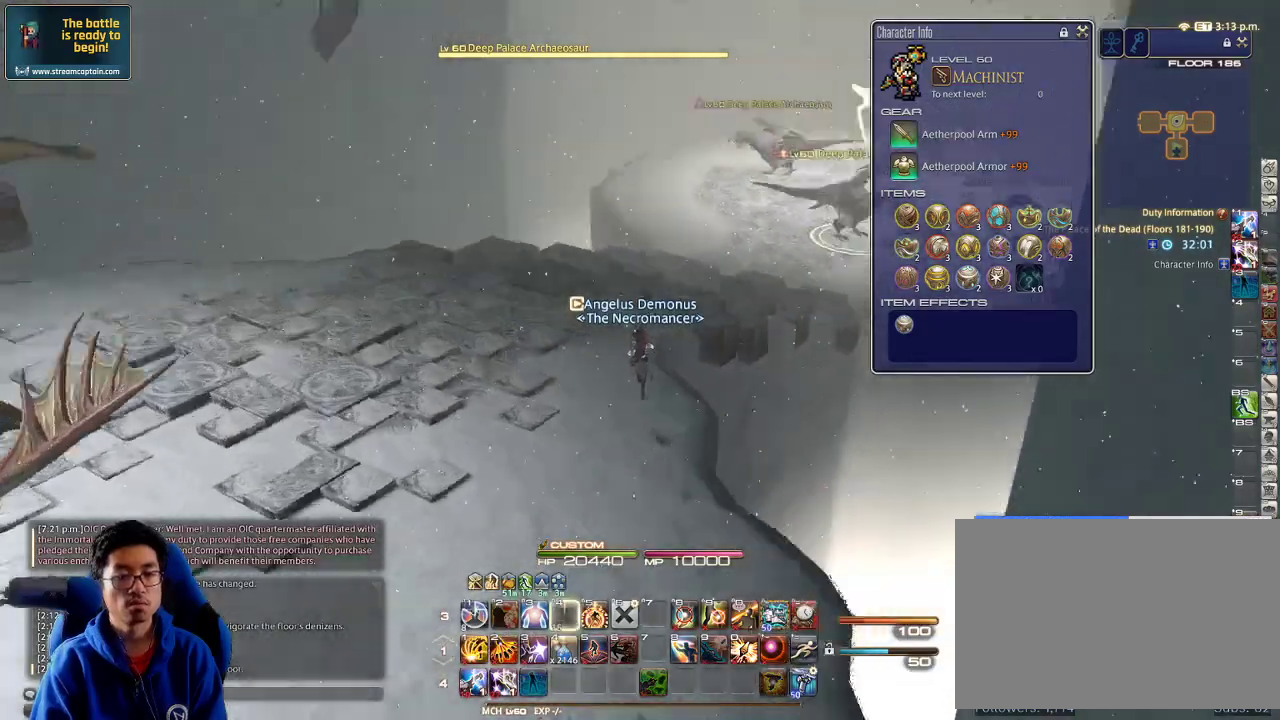
{"keys": ["w"], "events": [[67, "lbracket", "up"], [133, "rbracket", "up"], [200, "a", "up"], [267, "a", "down"], [333, "a", "up"]]}
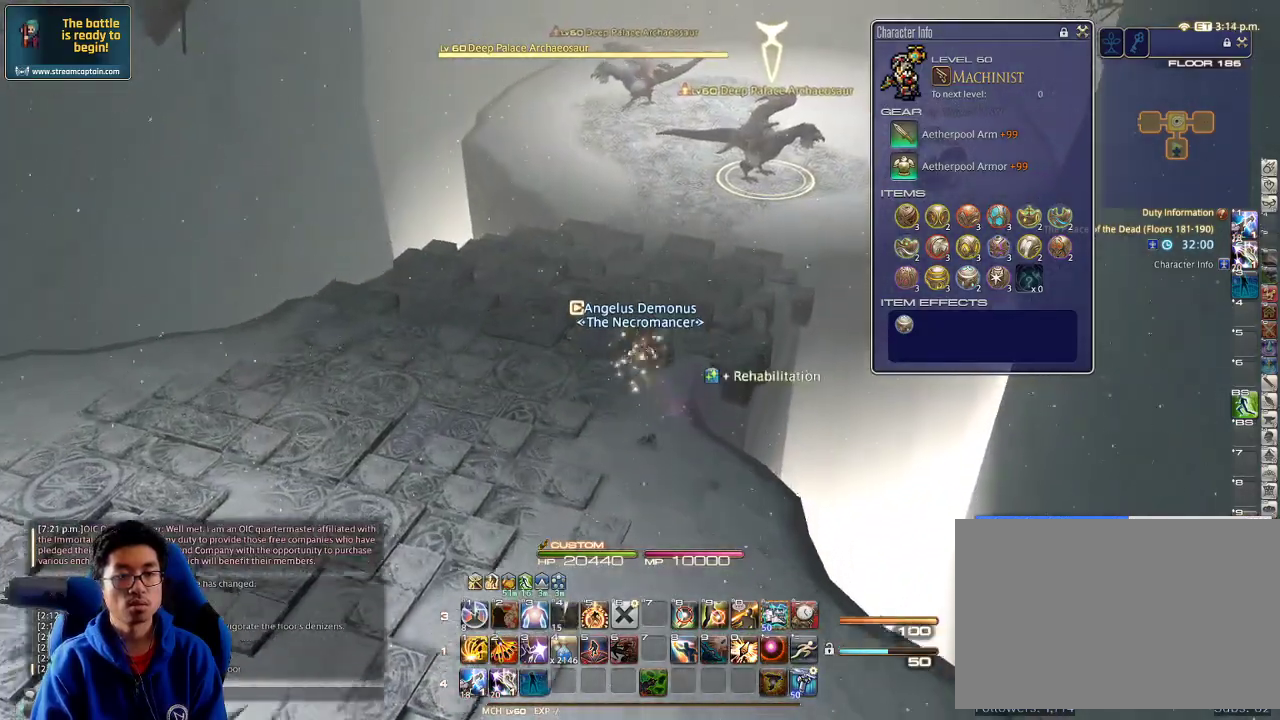
{"keys": ["shift_r", "w"], "events": [[167, "shift_r", "down"]]}
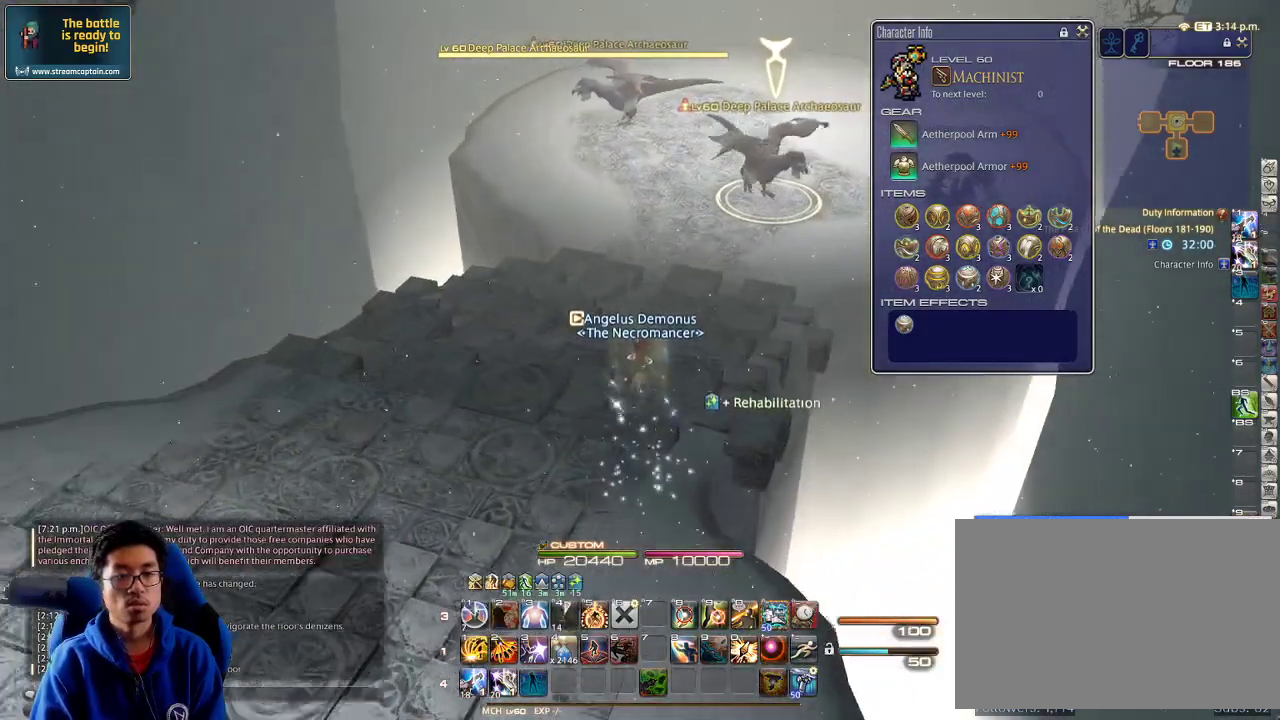
{"keys": ["a", "w"], "events": [[133, "equals", "down"], [200, "equals", "up"], [267, "equals", "down"], [367, "equals", "up"], [367, "shift_r", "up"], [433, "a", "down"]]}
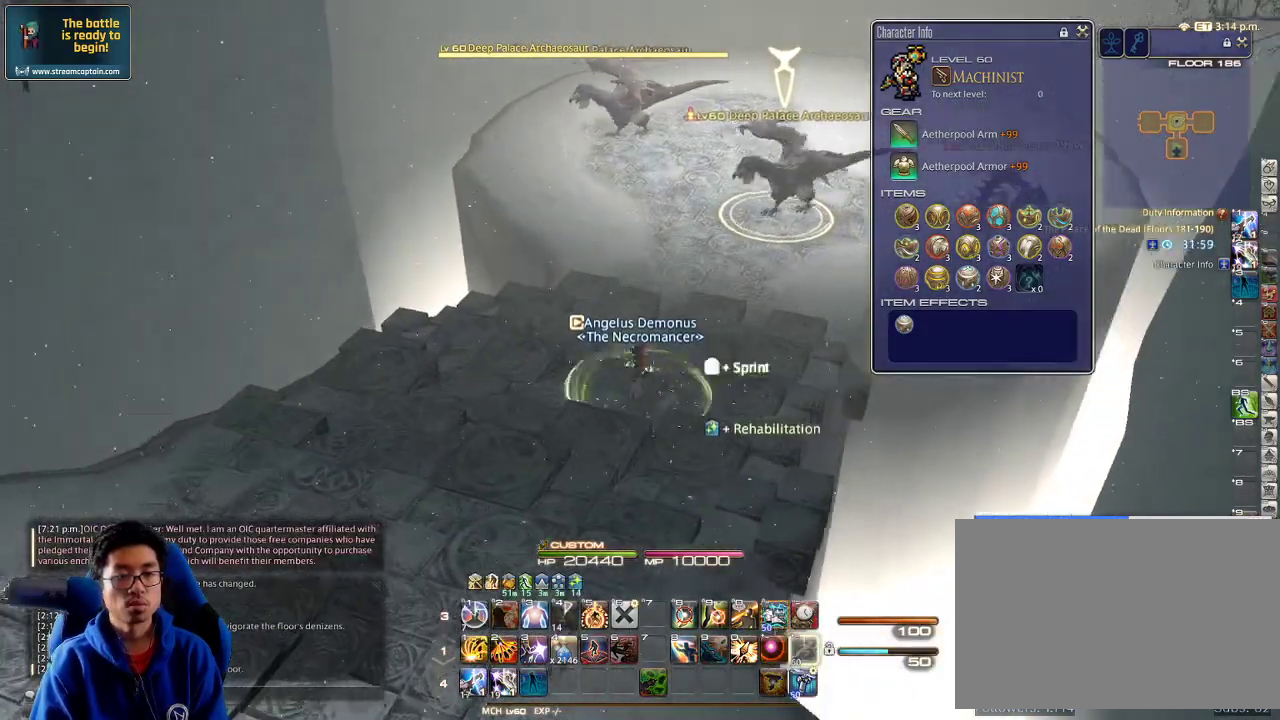
{"keys": ["1", "w"], "events": [[33, "rbracket", "down"], [167, "rbracket", "up"], [200, "rbracket", "down"], [267, "a", "up"], [267, "rbracket", "up"], [367, "1", "down"], [400, "1", "up"], [500, "1", "down"]]}
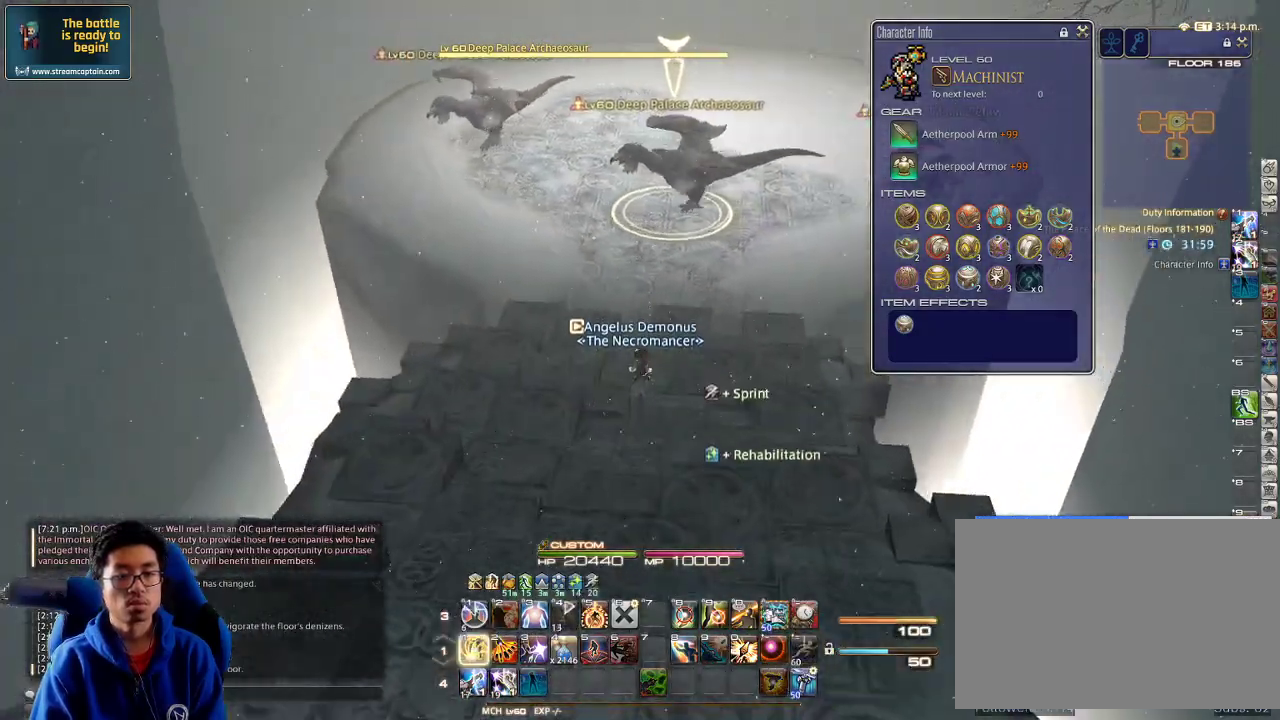
{"keys": ["d", "minus", "rbracket"], "events": [[33, "1", "up"], [100, "1", "down"], [100, "rbracket", "down"], [167, "1", "up"], [333, "d", "down"], [367, "w", "up"], [433, "minus", "down"]]}
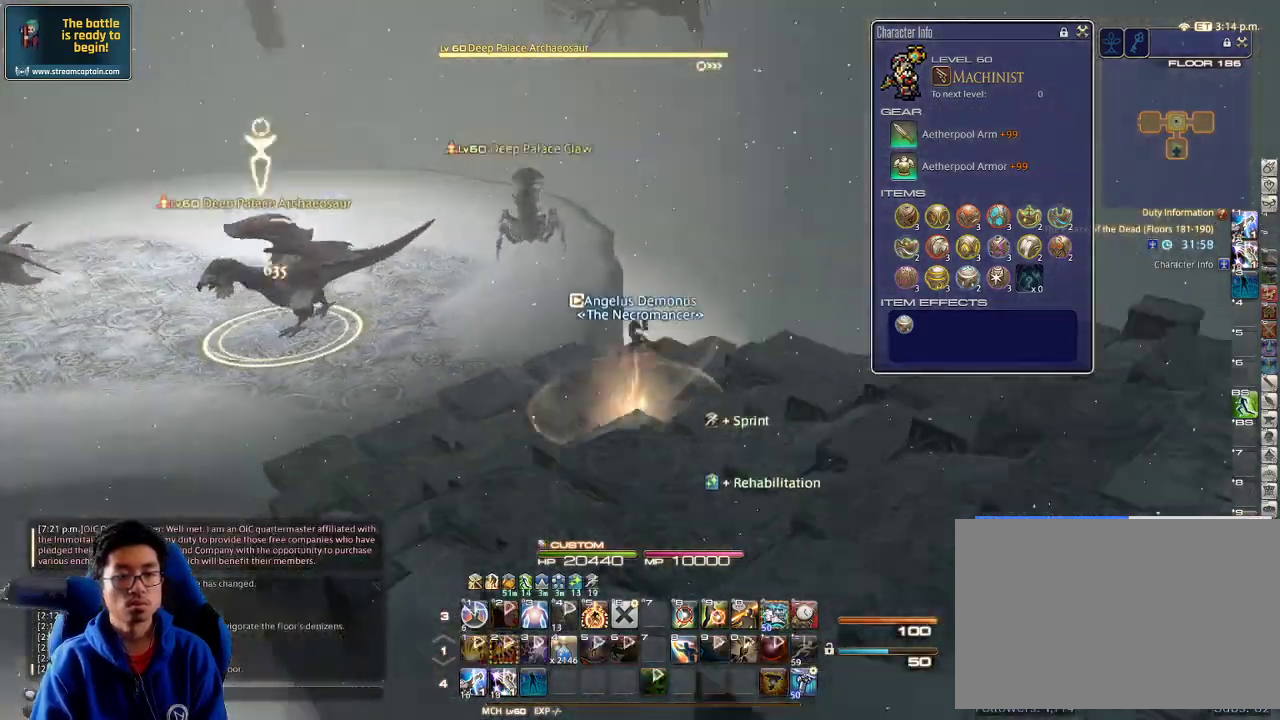
{"keys": ["d", "rbracket", "w"], "events": [[33, "minus", "up"], [300, "lbracket", "down"], [367, "lbracket", "up"], [433, "w", "down"]]}